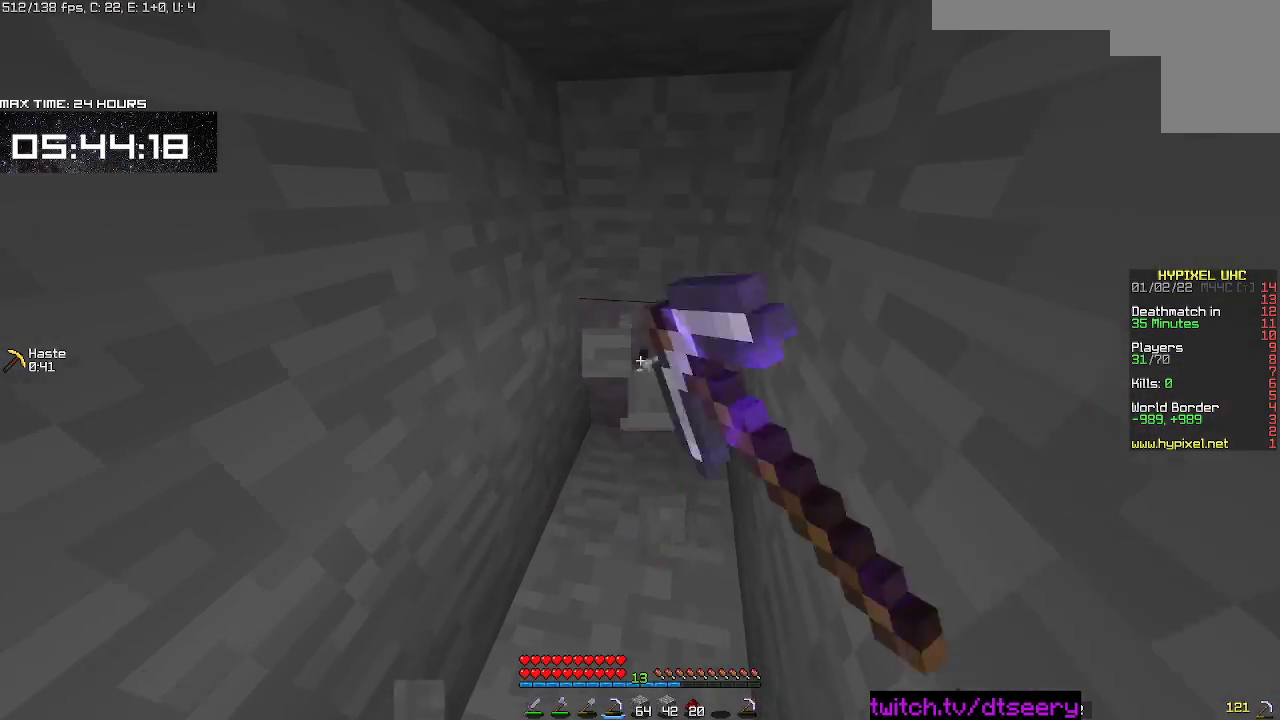
Gameplay with keyboard and mouse; each line is a JSON object with the keys and mouse buttons held at the frame after it. "events" lists presses ("down") and releases ("up") of "a", "d", "s", "space", "w", "mouse_left" and "mouse_right" between this image and that frame as [ms after this image, input, new state], when the widget could be followed in between. "mouse_left", "mouse_right" = the "left", "right" buttons of the "mouse" list. No other keys are recorded. Fast repeated clicks can show as one long hold. Mouse movement is not recorded.
{"keys": ["w"], "mouse": ["left", "right"], "events": []}
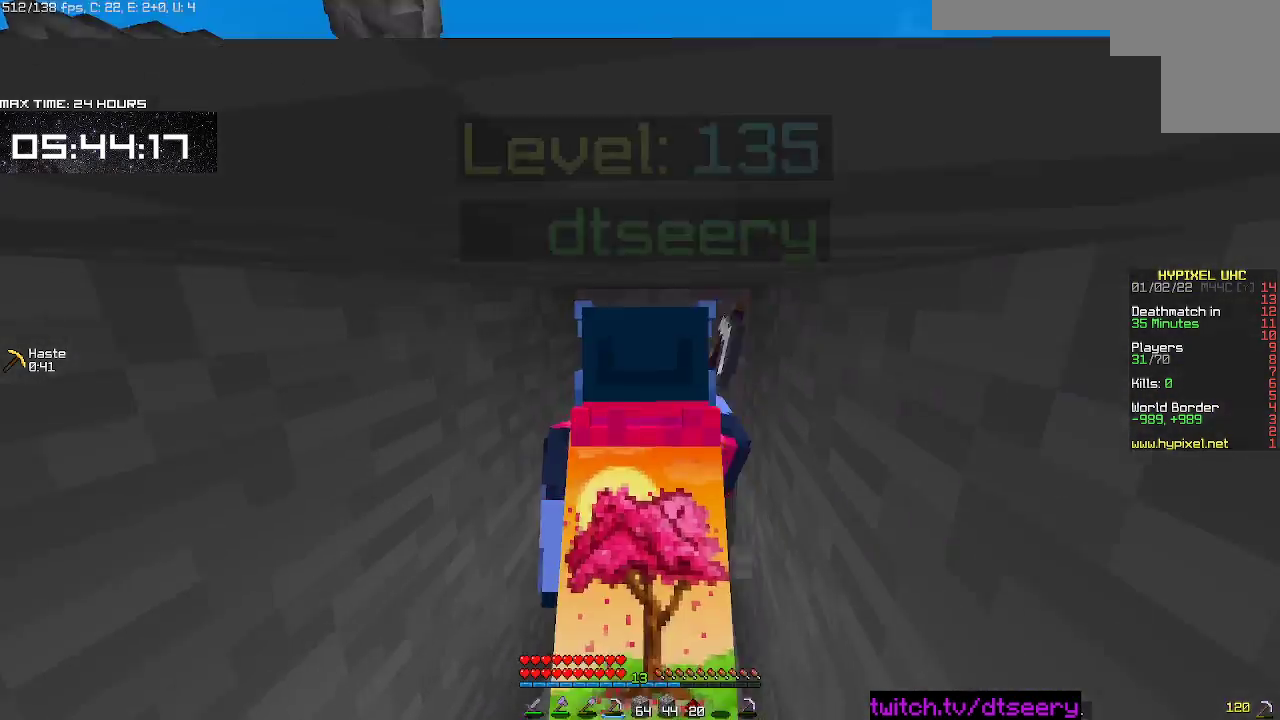
{"keys": [], "mouse": ["left", "right"], "events": [[484, "w", "up"]]}
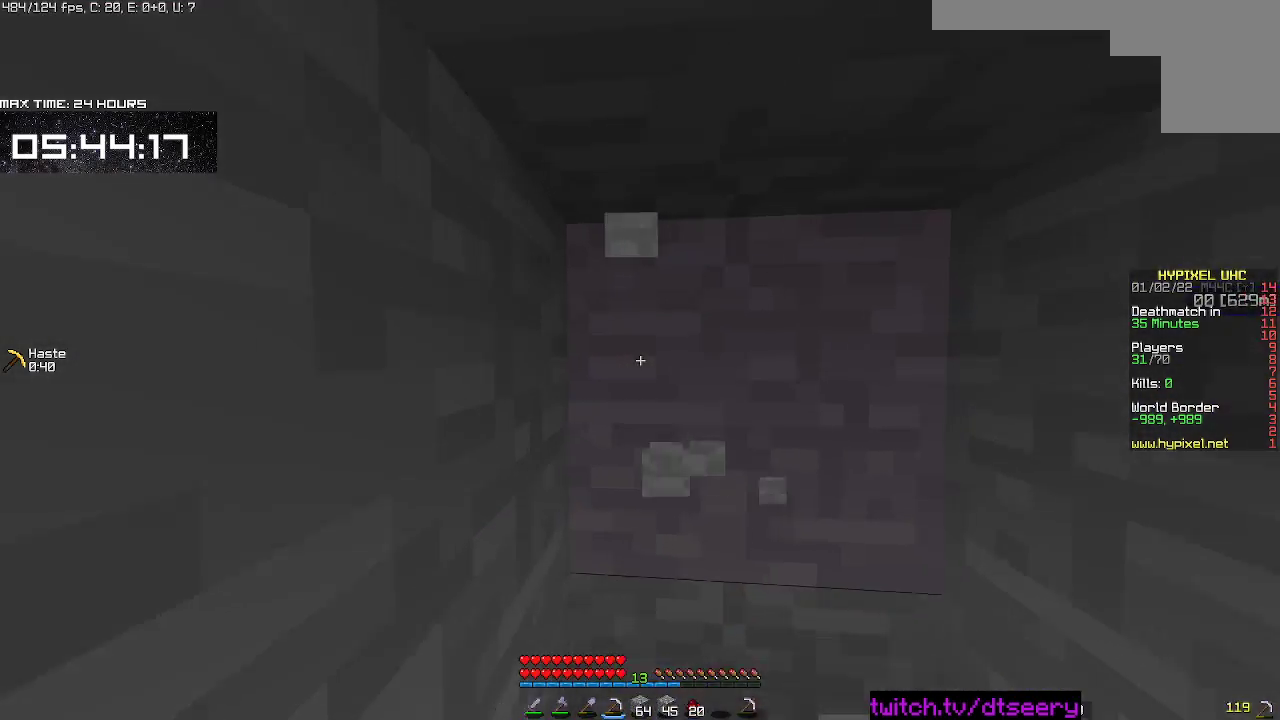
{"keys": ["d", "s"], "mouse": ["left", "right"], "events": [[84, "s", "down"], [367, "d", "down"]]}
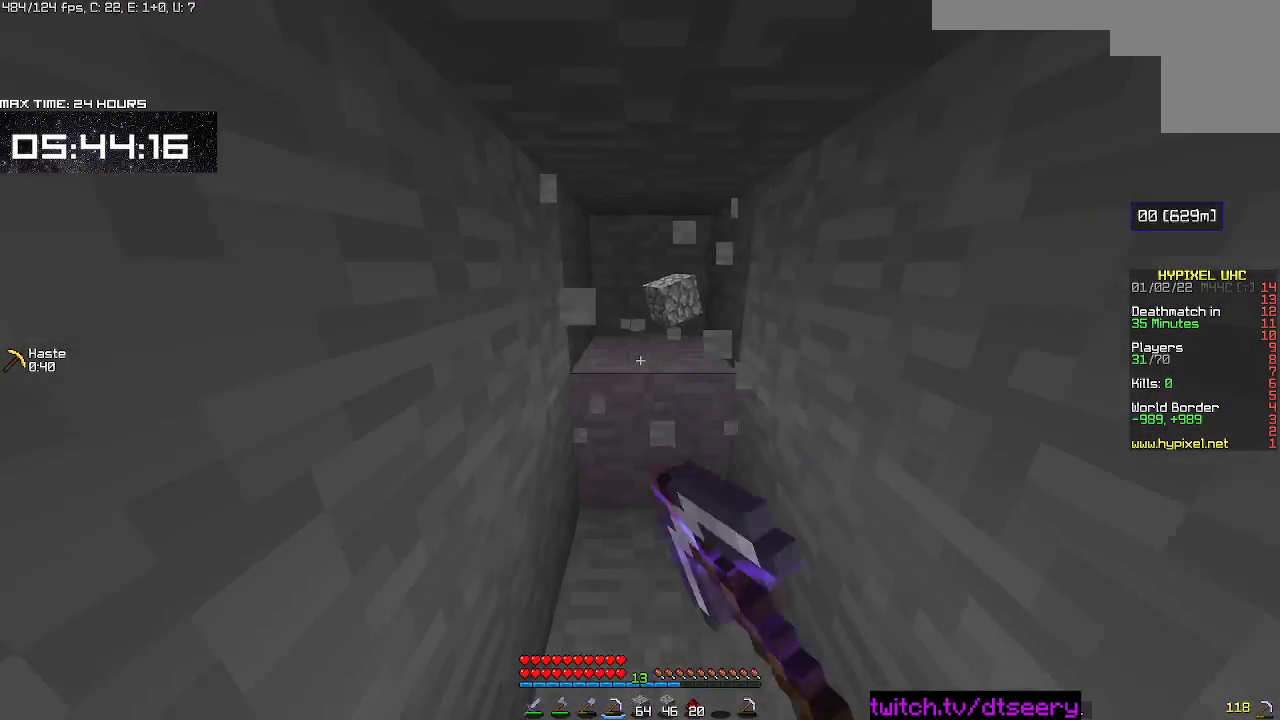
{"keys": ["w"], "mouse": ["left", "right"], "events": [[34, "d", "up"], [250, "s", "up"], [367, "w", "down"]]}
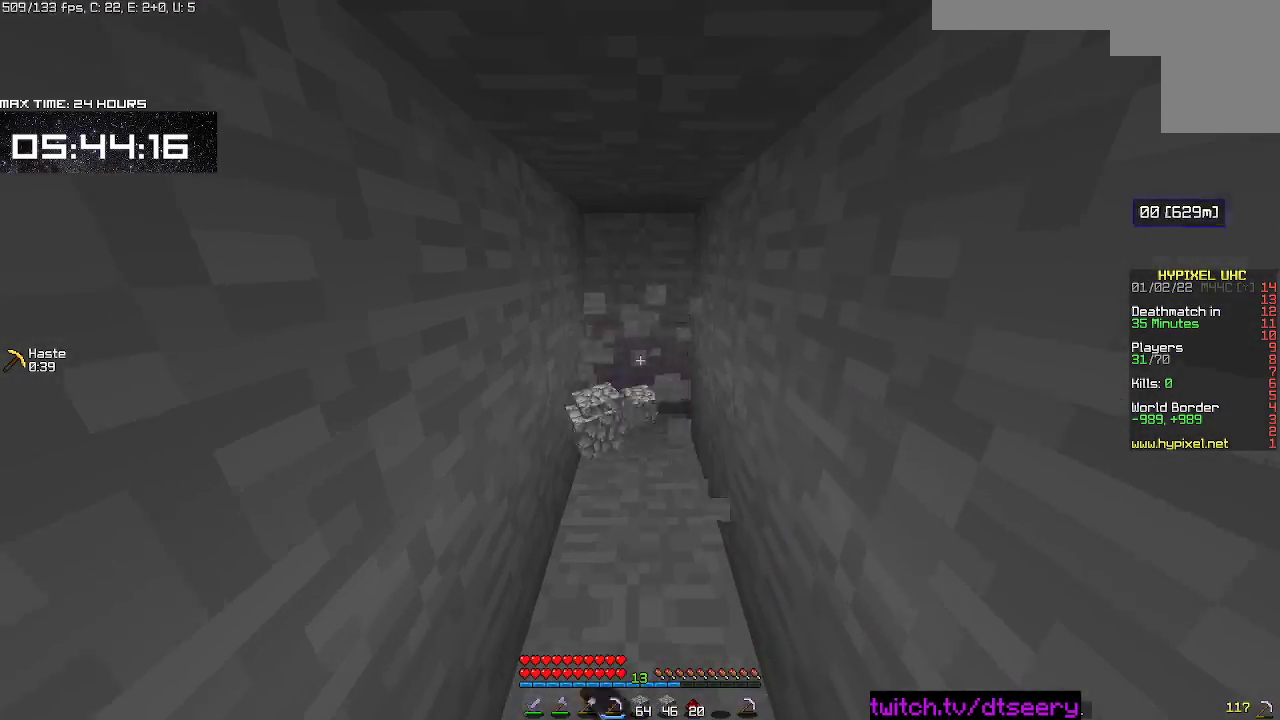
{"keys": ["w"], "mouse": ["left", "right"], "events": []}
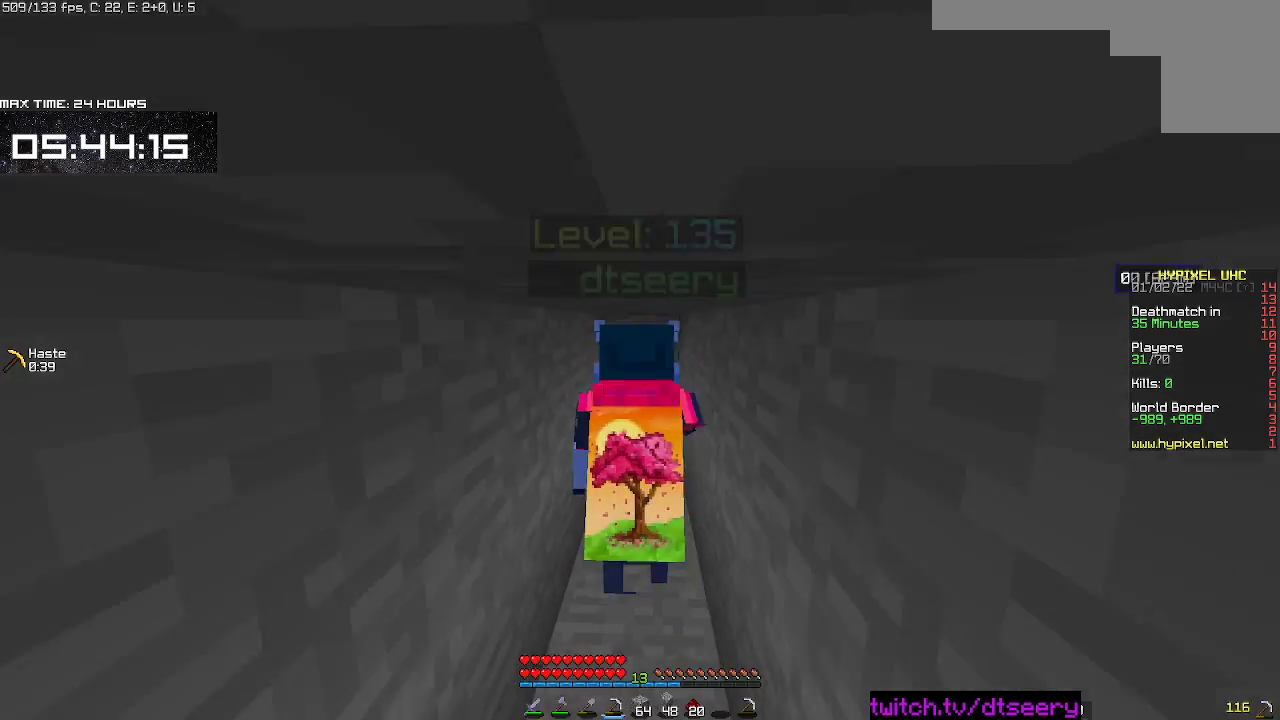
{"keys": ["w"], "mouse": ["left", "right"], "events": []}
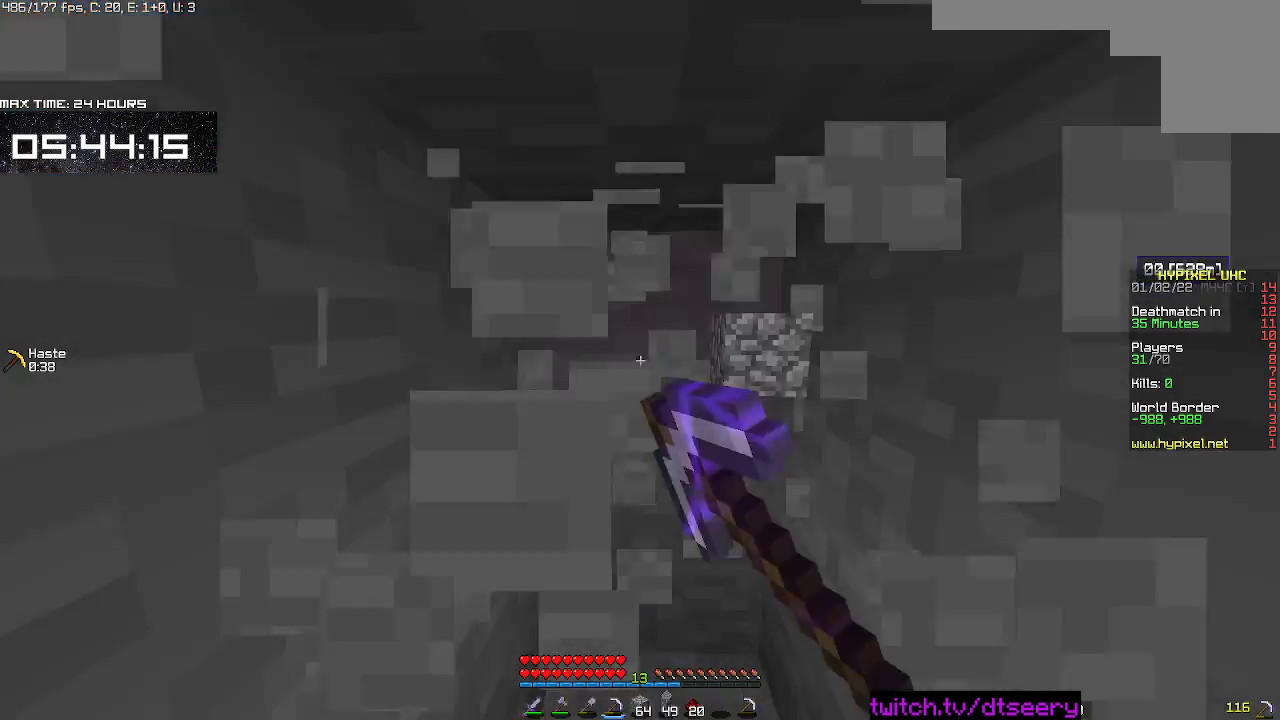
{"keys": ["s"], "mouse": ["left", "right"], "events": [[100, "w", "up"], [217, "s", "down"]]}
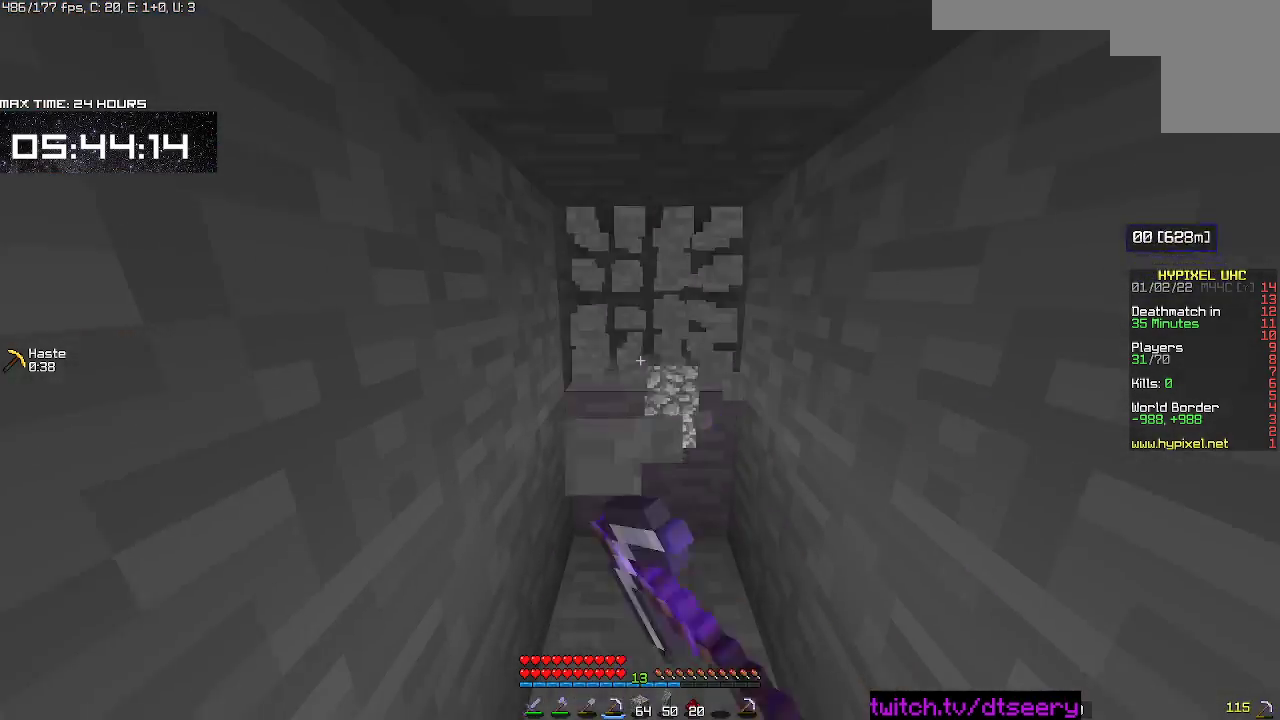
{"keys": ["w"], "mouse": ["left", "right"], "events": [[50, "s", "up"], [200, "d", "down"], [234, "w", "down"], [384, "d", "up"]]}
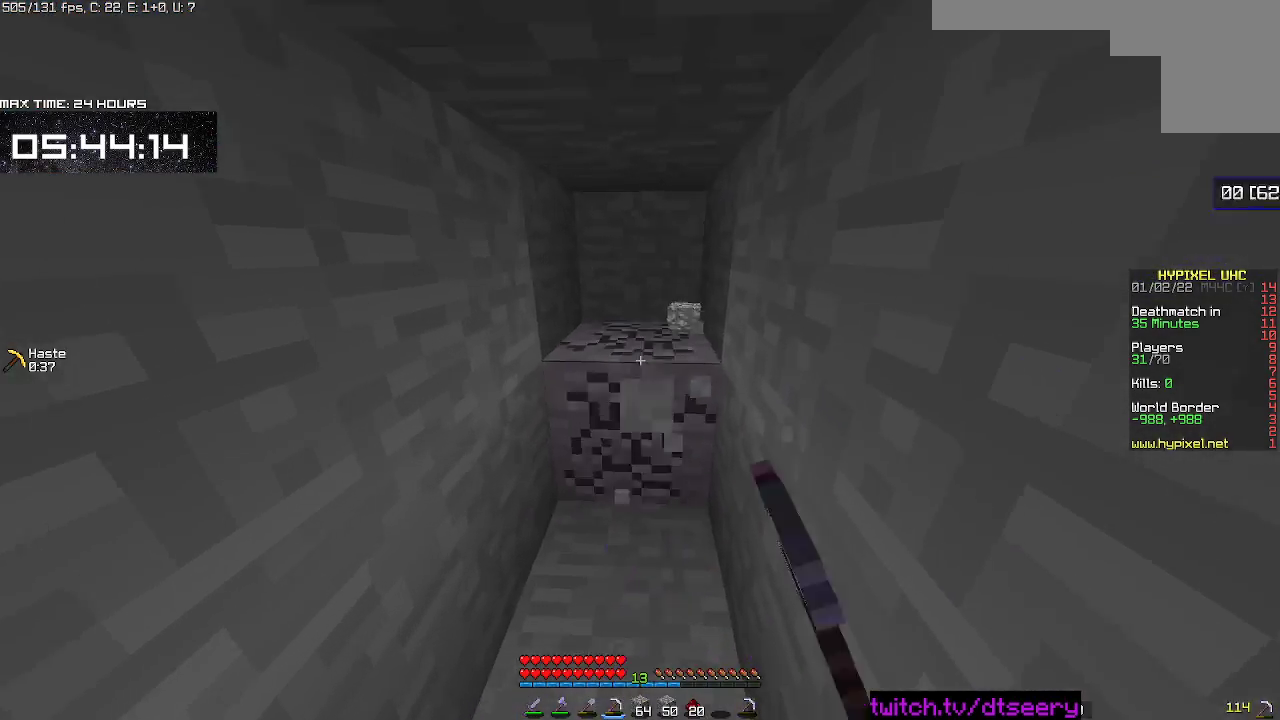
{"keys": ["w"], "mouse": ["left", "right"], "events": []}
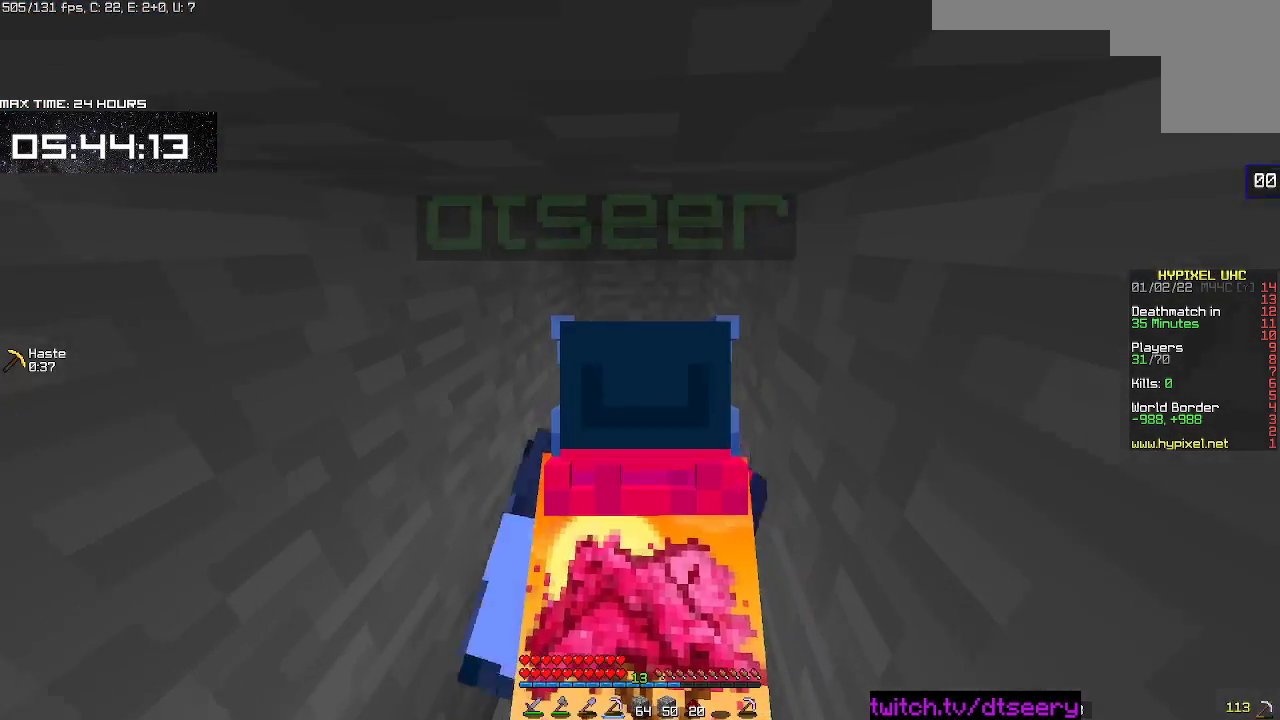
{"keys": ["d", "w"], "mouse": ["left", "right"], "events": [[450, "d", "down"]]}
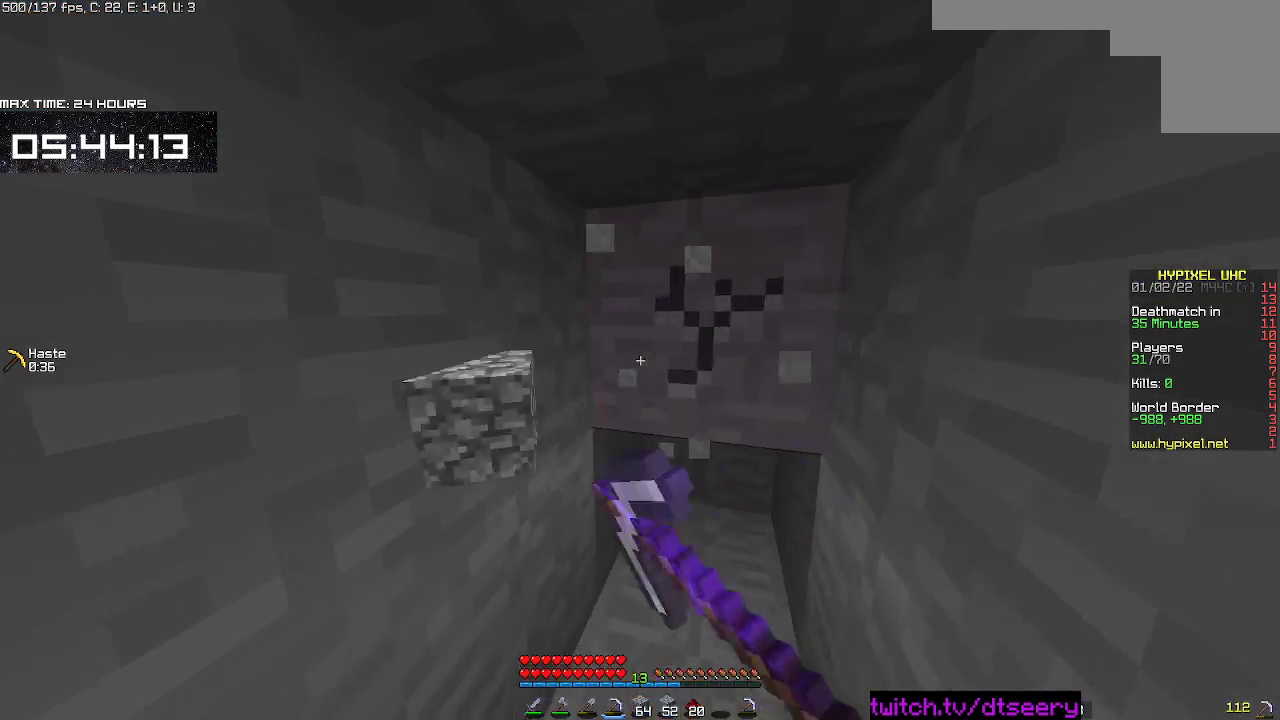
{"keys": ["d", "w"], "mouse": ["left", "right"], "events": []}
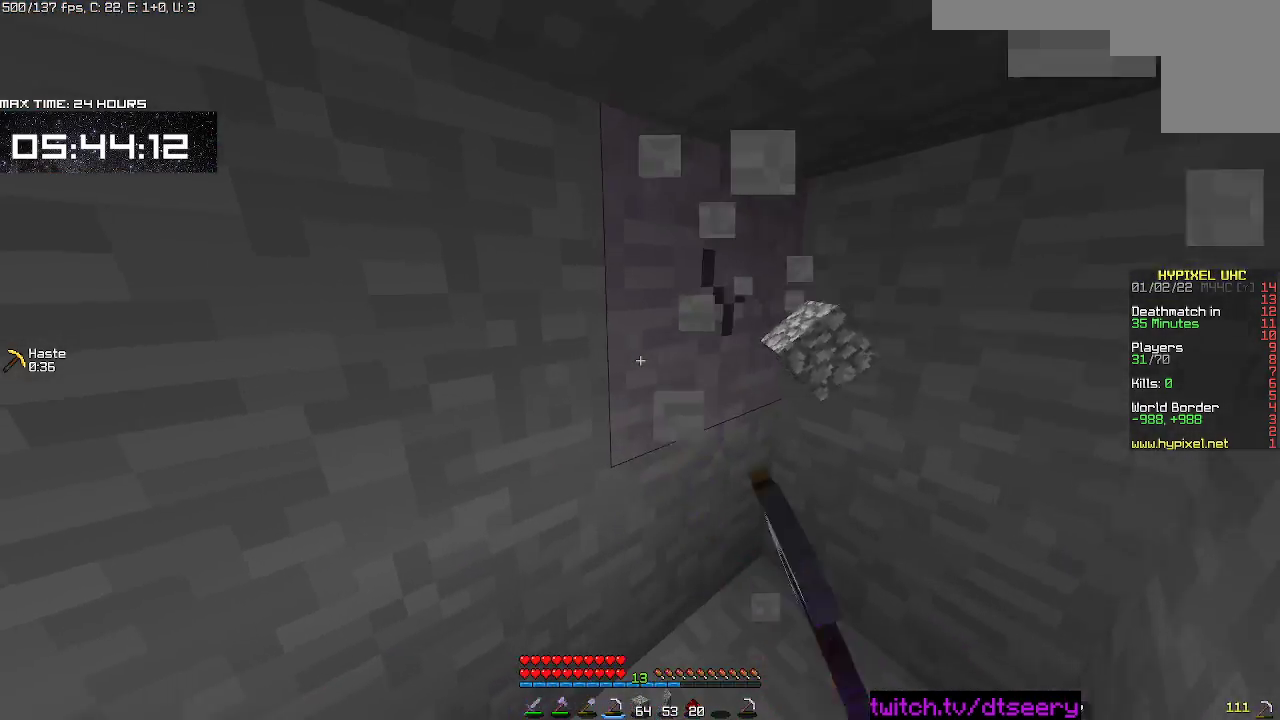
{"keys": ["d"], "mouse": ["left", "right"], "events": [[284, "w", "up"]]}
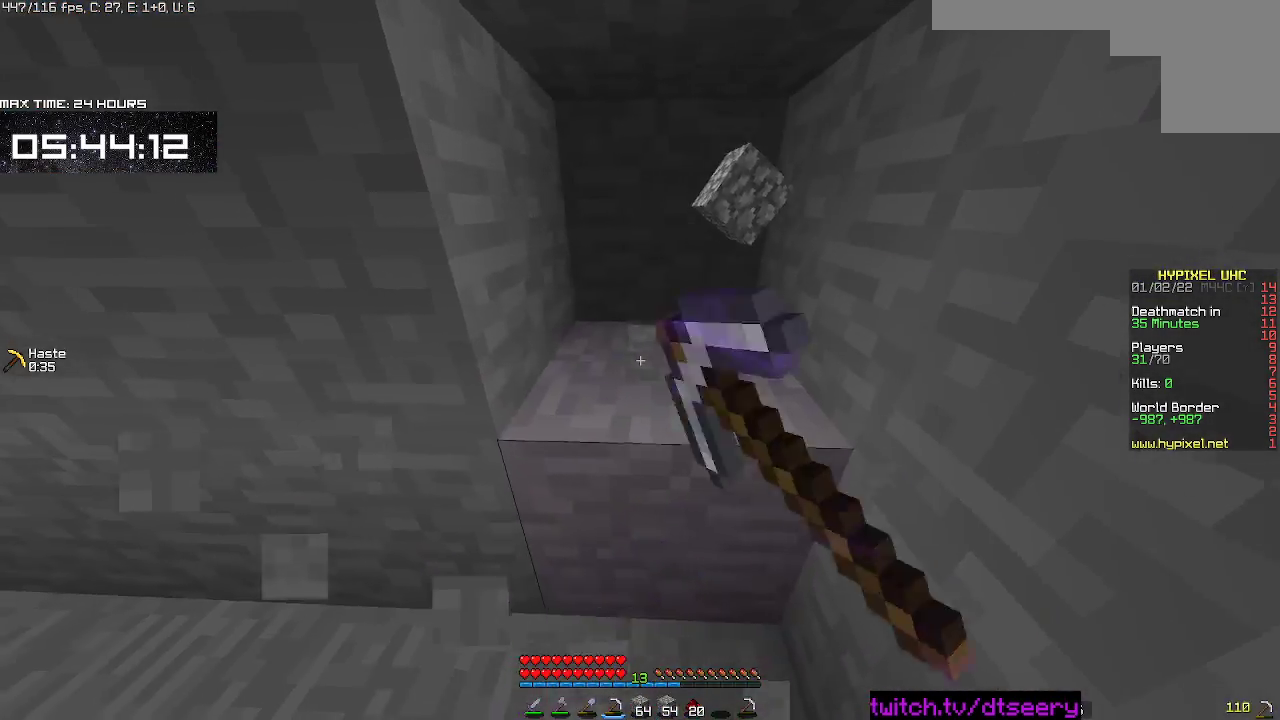
{"keys": [], "mouse": ["left", "right"], "events": [[17, "d", "up"]]}
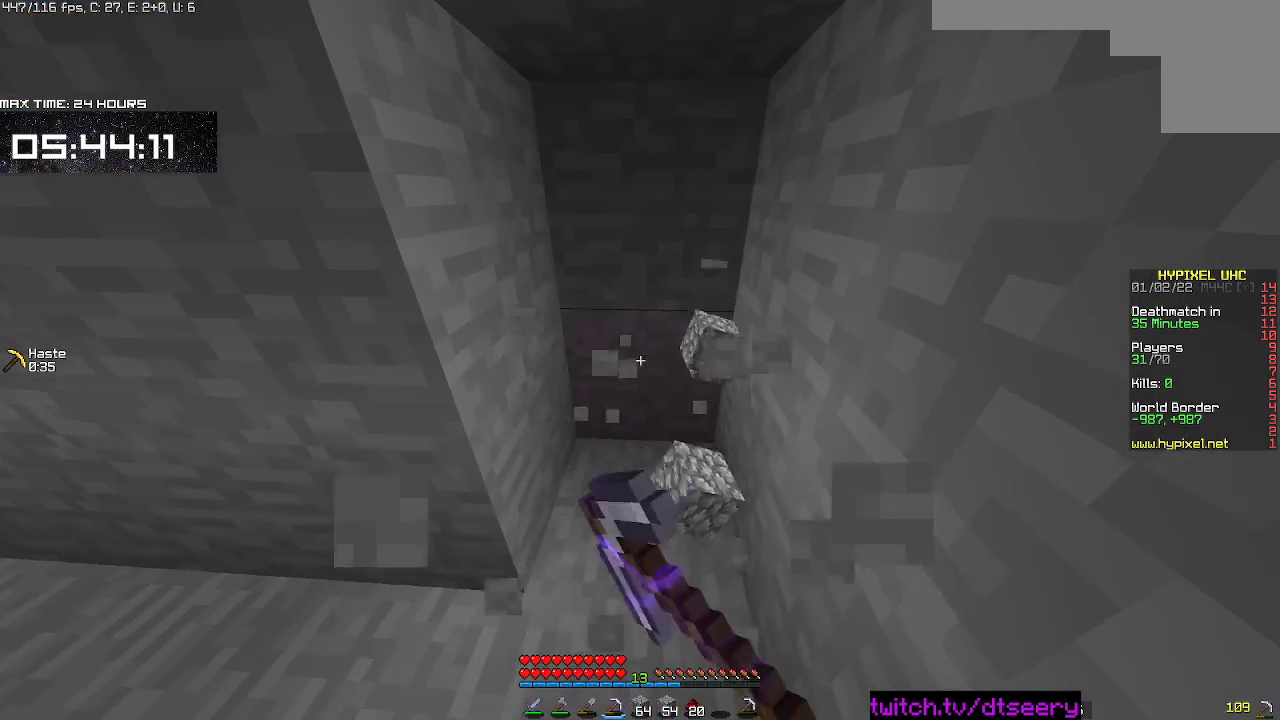
{"keys": ["d", "w"], "mouse": ["left", "right"], "events": [[184, "a", "down"], [384, "d", "down"], [467, "a", "up"], [467, "w", "down"]]}
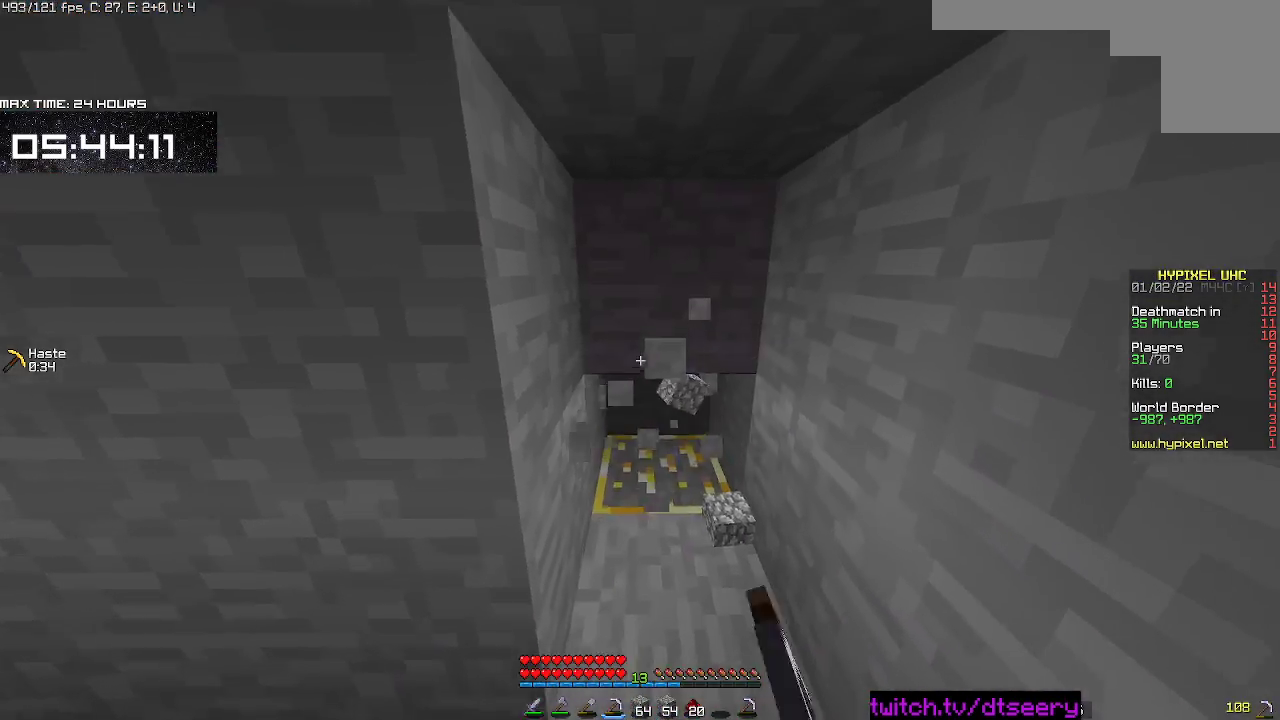
{"keys": ["w"], "mouse": ["left", "right"], "events": [[384, "d", "up"]]}
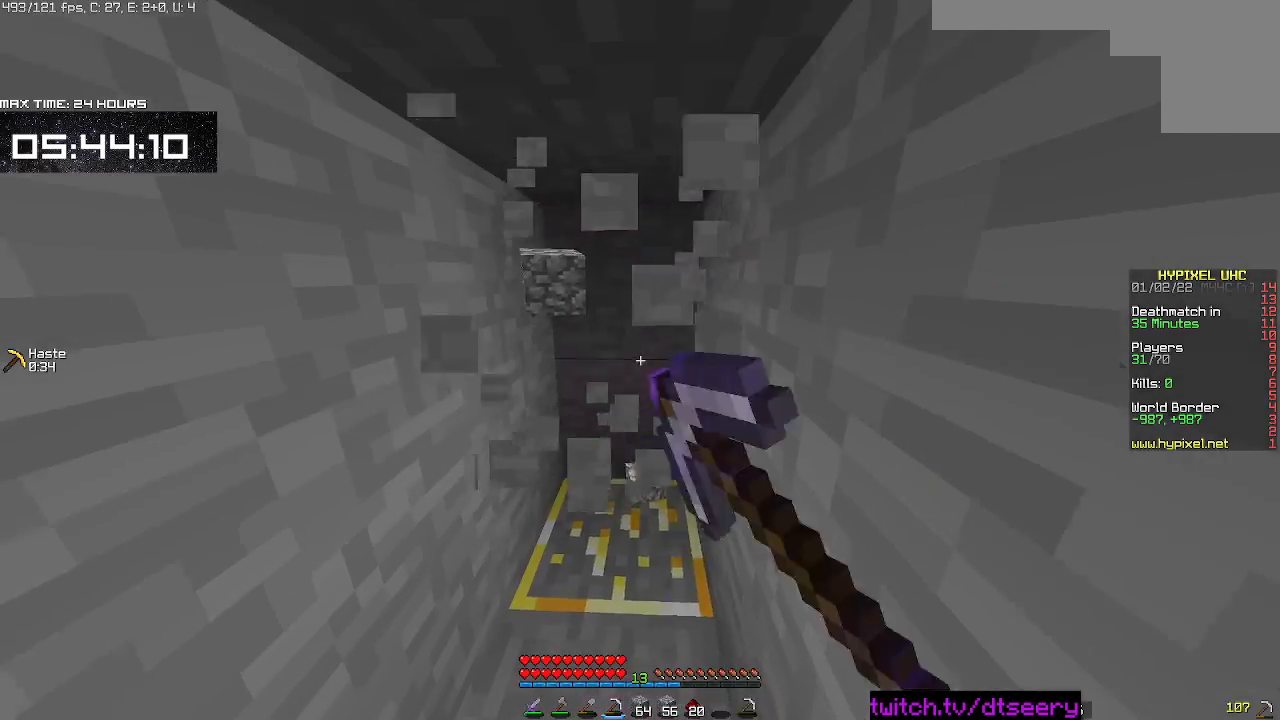
{"keys": ["a", "s"], "mouse": [], "events": [[67, "a", "down"], [217, "mouse_right", "up"], [250, "mouse_left", "up"], [417, "w", "up"], [500, "s", "down"]]}
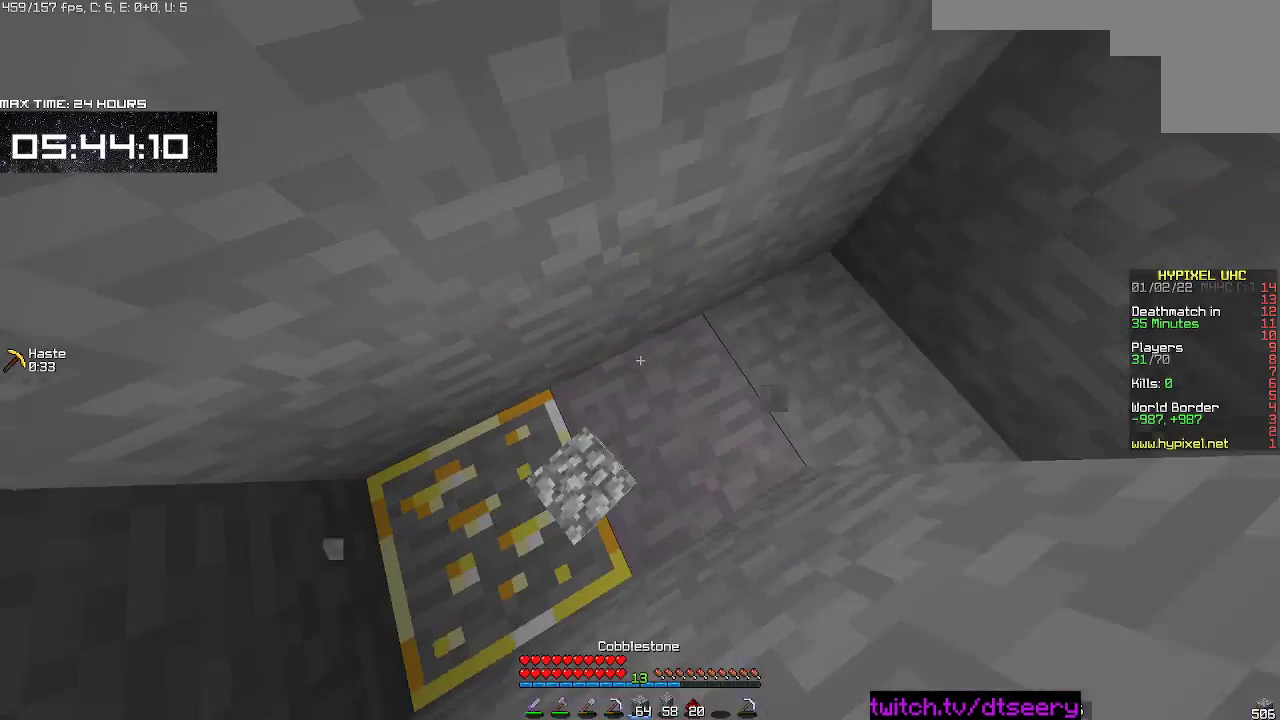
{"keys": ["a", "s"], "mouse": [], "events": [[300, "mouse_right", "down"], [384, "mouse_right", "up"]]}
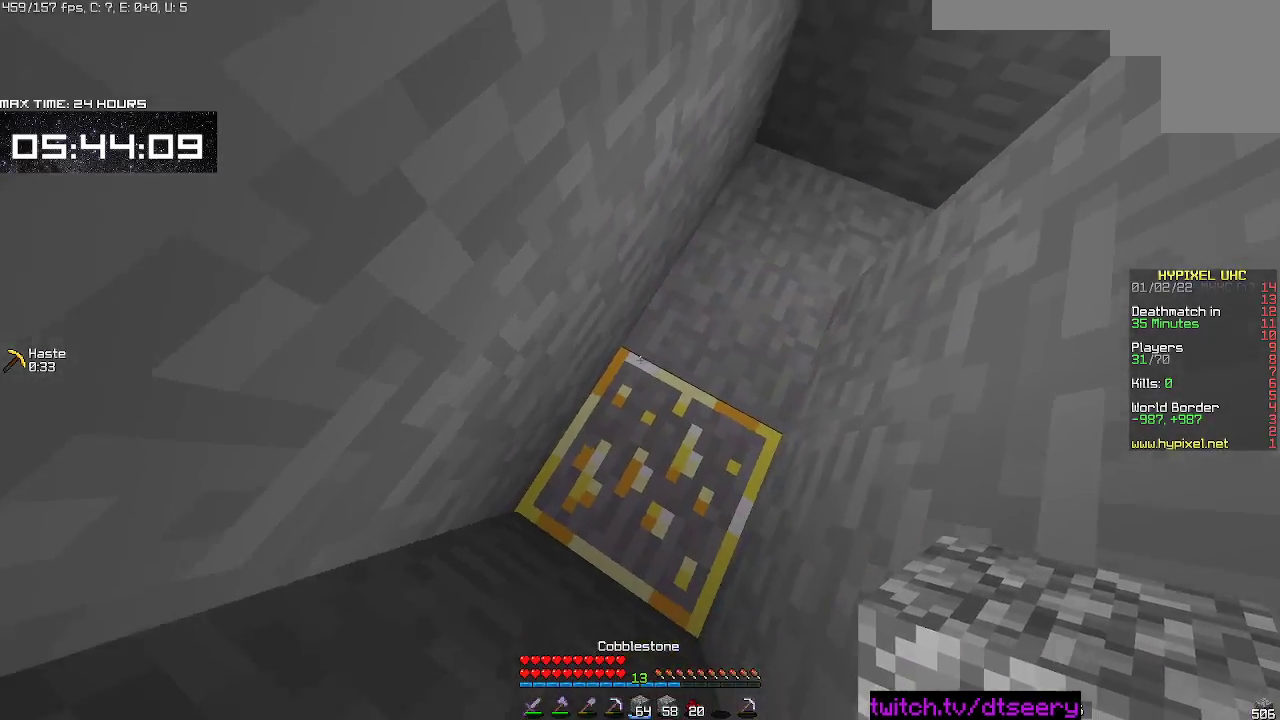
{"keys": ["a"], "mouse": ["left", "right"], "events": [[84, "a", "up"], [200, "s", "up"], [284, "mouse_right", "down"], [400, "mouse_right", "up"], [450, "a", "down"], [467, "mouse_left", "down"], [500, "mouse_right", "down"]]}
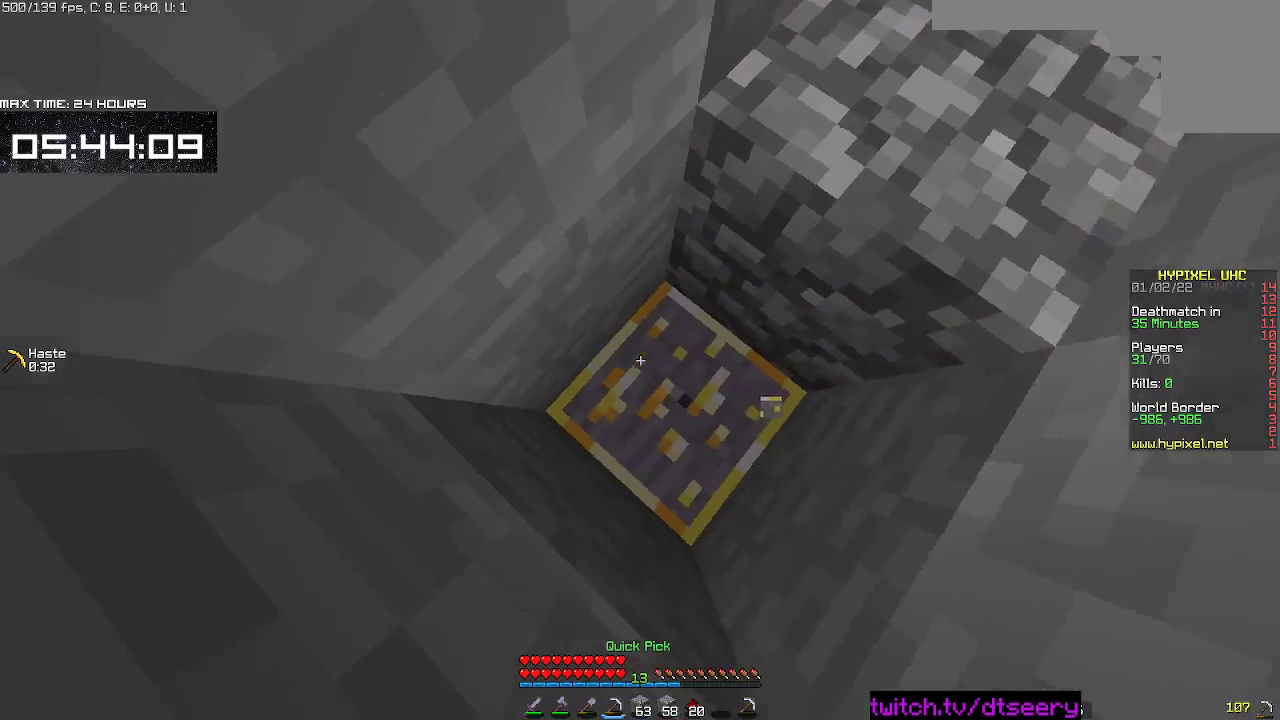
{"keys": ["s"], "mouse": ["left", "right"], "events": [[167, "s", "down"], [267, "a", "up"]]}
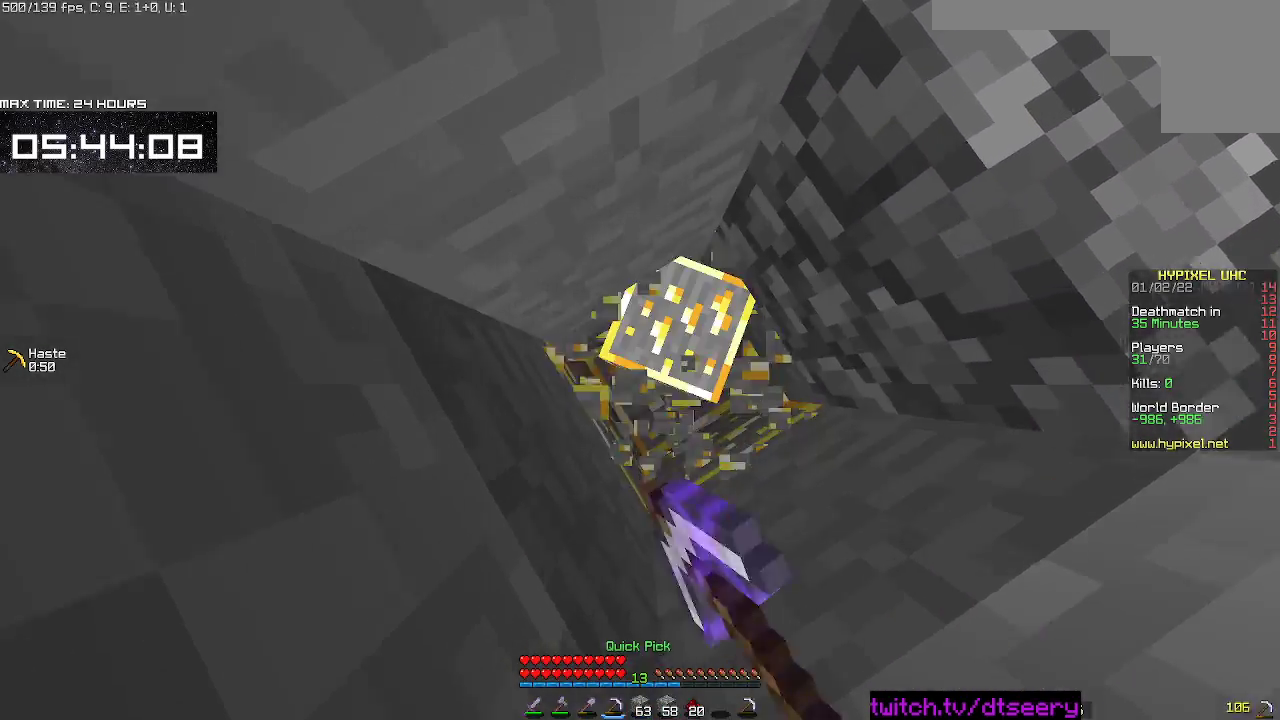
{"keys": ["s"], "mouse": ["left", "right"], "events": [[250, "d", "down"], [350, "d", "up"]]}
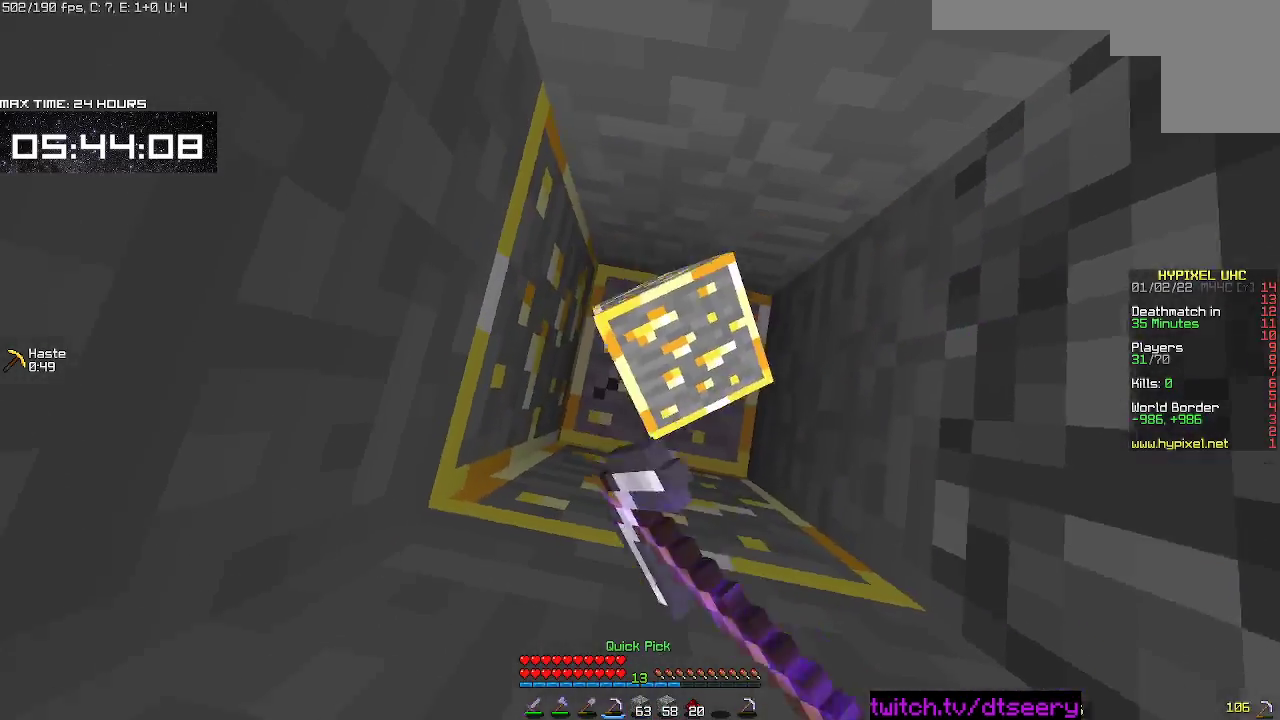
{"keys": ["d"], "mouse": ["left", "right"], "events": [[217, "s", "up"], [400, "d", "down"]]}
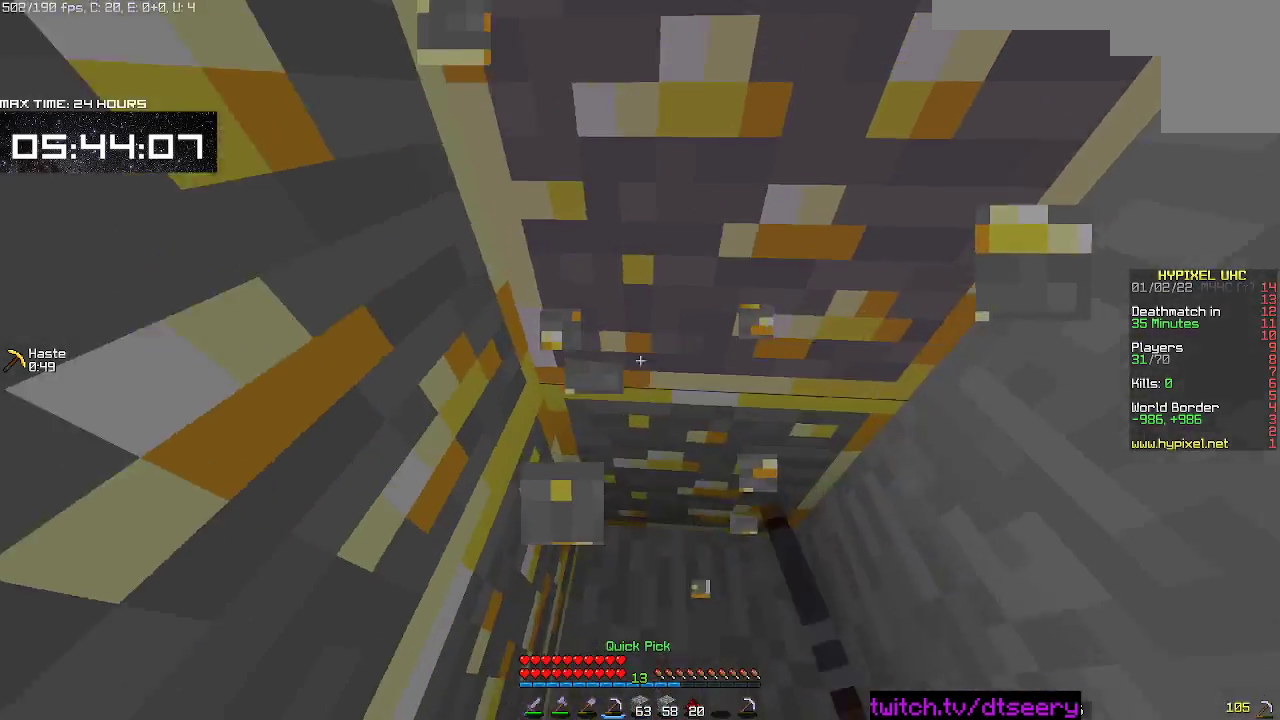
{"keys": [], "mouse": ["left", "right"], "events": [[350, "d", "up"]]}
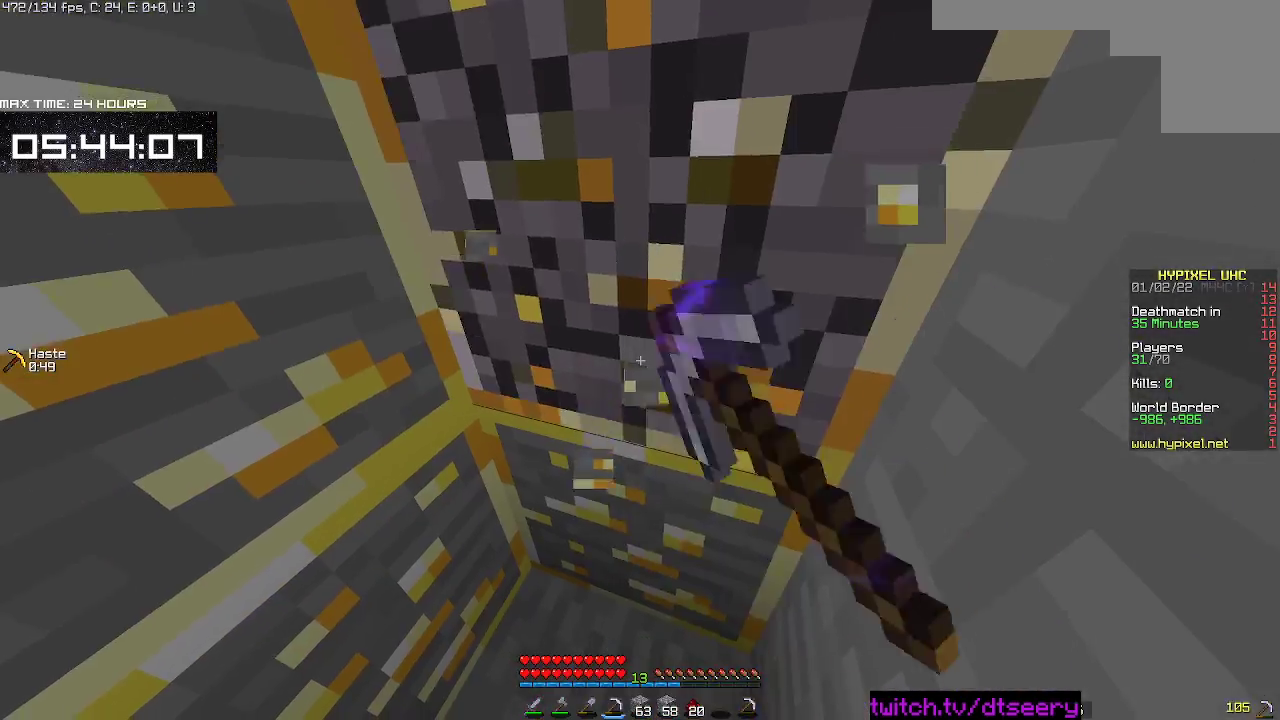
{"keys": ["a"], "mouse": ["left", "right"], "events": [[234, "a", "down"]]}
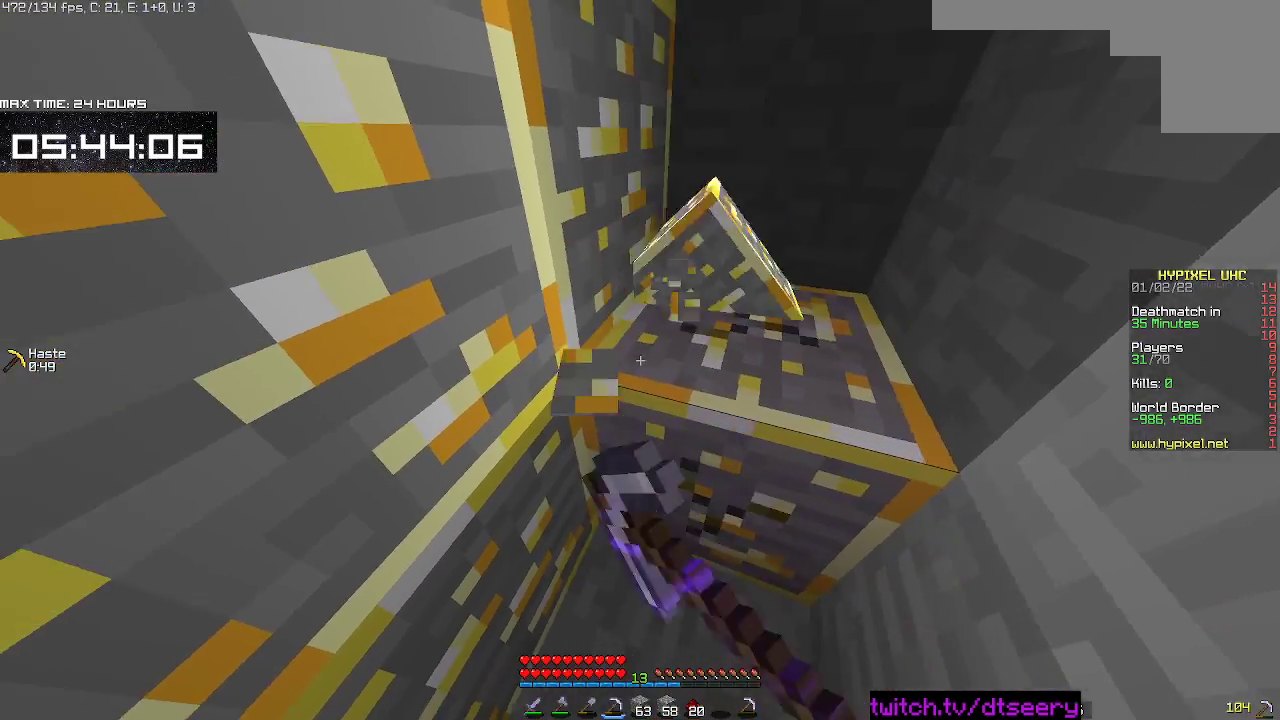
{"keys": ["d", "w"], "mouse": ["left", "right"], "events": [[17, "d", "down"], [100, "a", "up"], [334, "w", "down"]]}
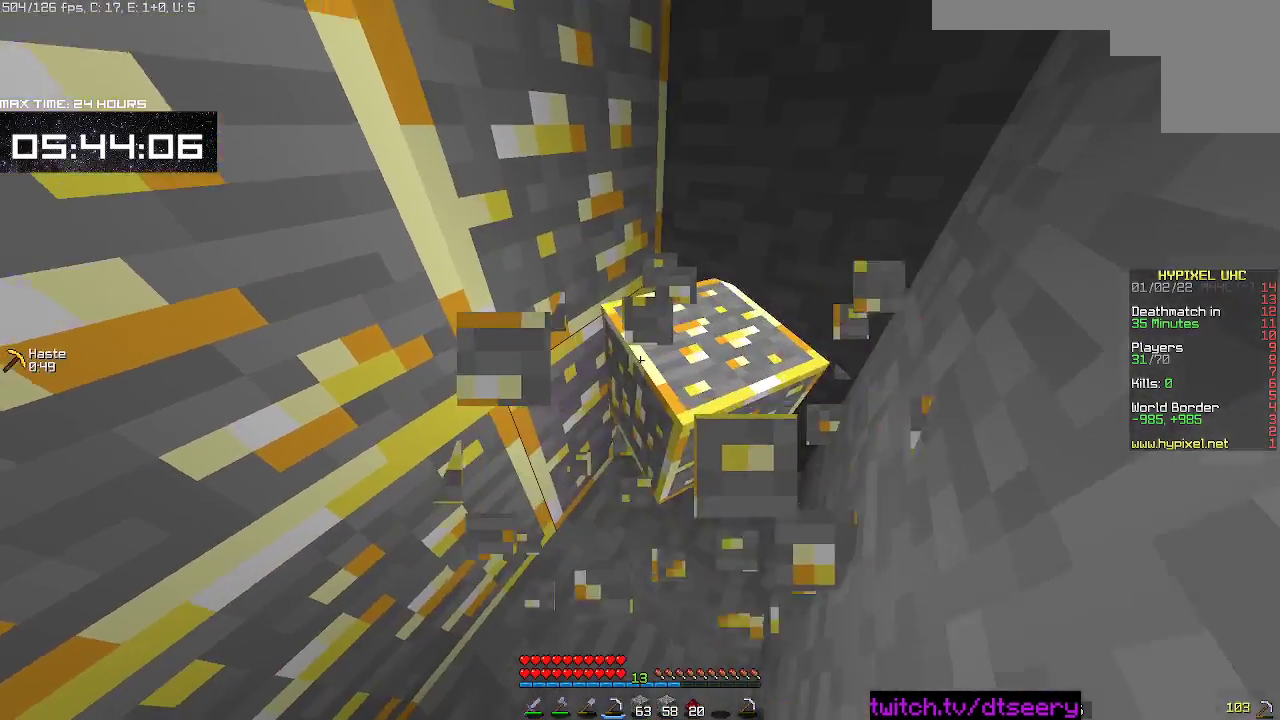
{"keys": ["d"], "mouse": ["left", "right"], "events": [[350, "w", "up"]]}
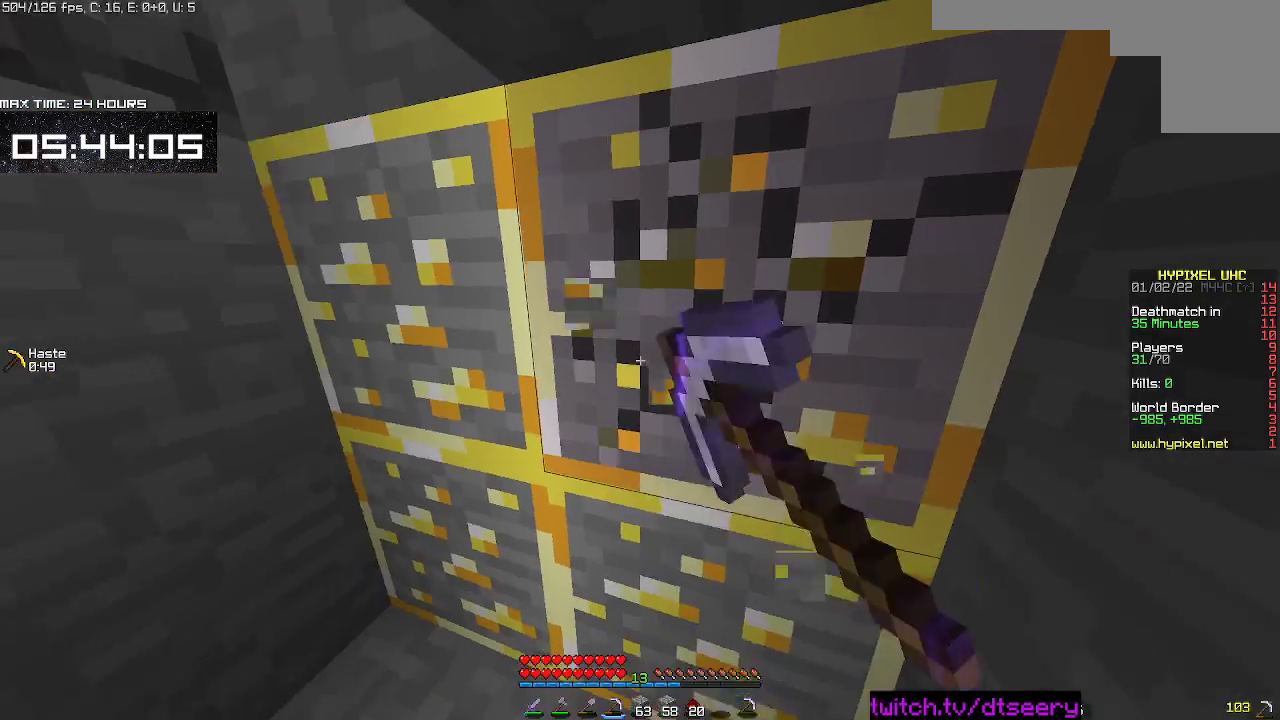
{"keys": [], "mouse": ["left", "right"], "events": [[84, "d", "up"]]}
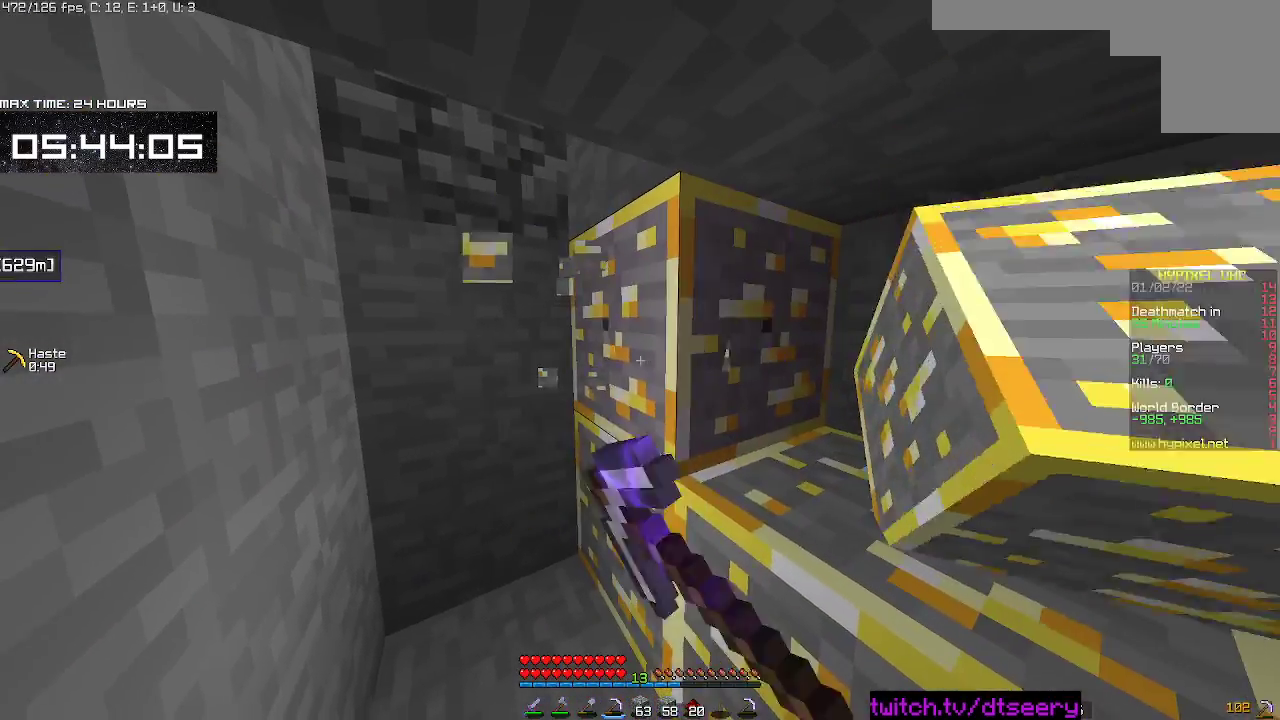
{"keys": ["a", "w"], "mouse": ["left", "right"], "events": [[17, "a", "down"], [184, "w", "down"]]}
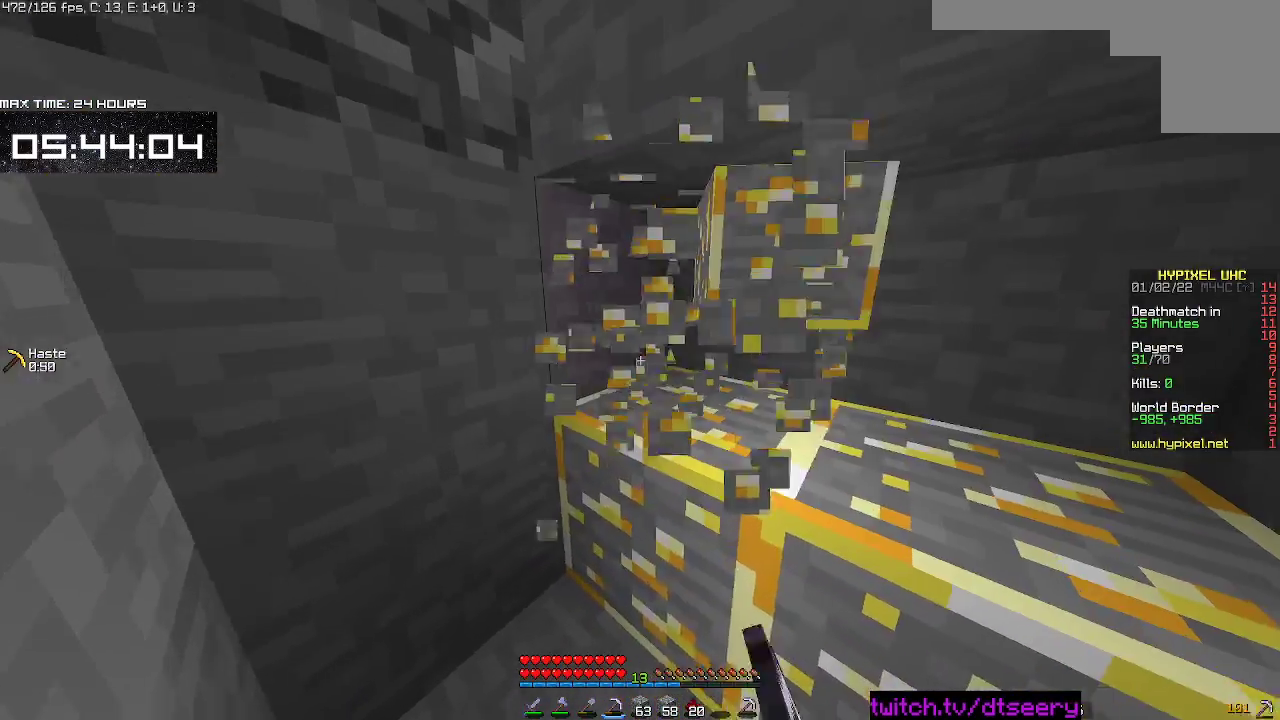
{"keys": ["a"], "mouse": ["left", "right"], "events": [[184, "w", "up"]]}
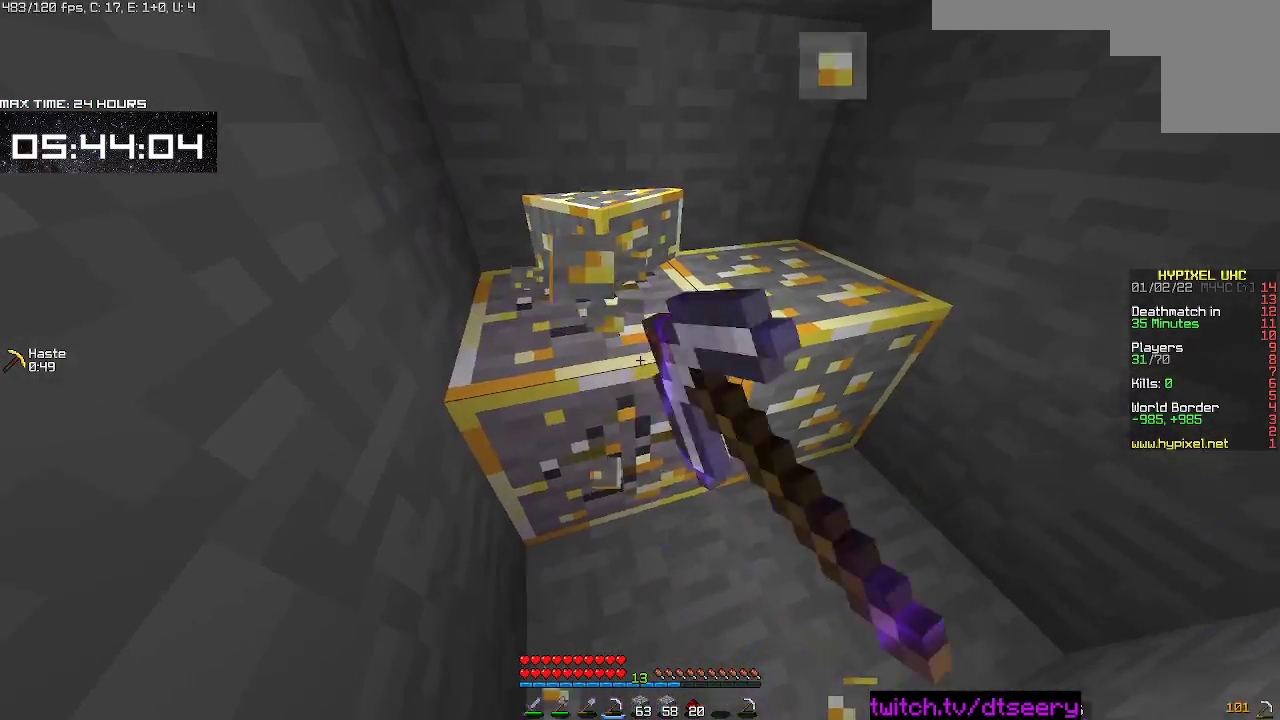
{"keys": ["a", "w"], "mouse": ["left", "right"], "events": [[367, "w", "down"]]}